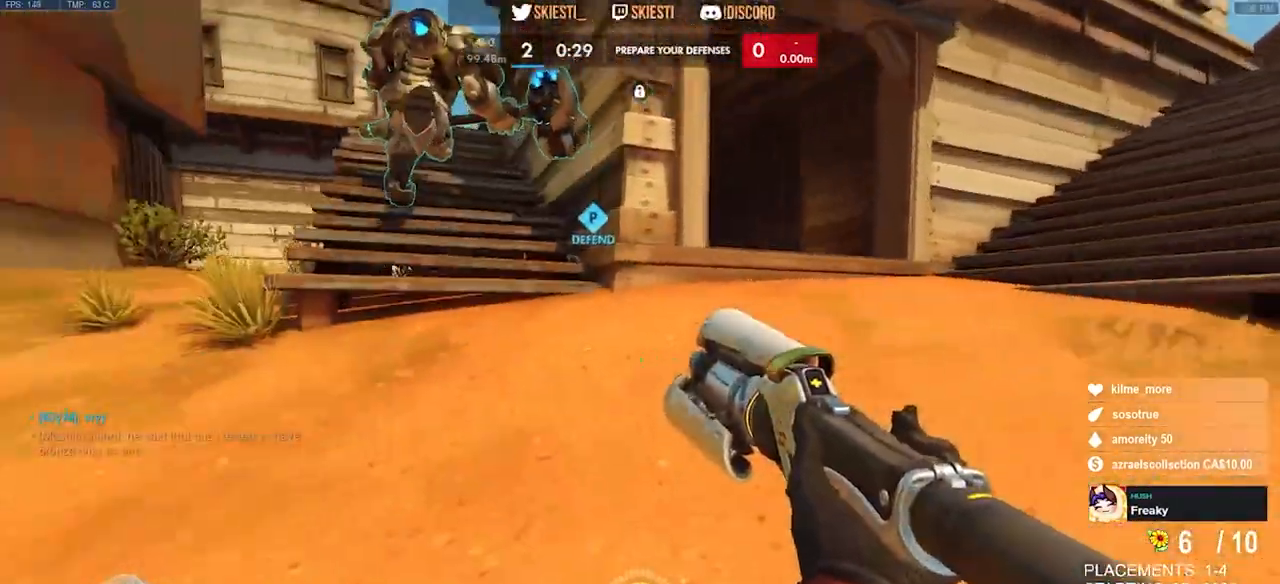
Gameplay with keyboard and mouse; each line is a JSON object with the keys and mouse buttons held at the frame after it. "events" lists presses ("down") and releases ("up") of "a", "ctrl", "d", "e", "q", "s", "shift", "space", "w", "mouse_left", "mouse_wheel", "mouse_right", "mouse_mb4" and "mouse_mb5" between this image and that frame as [ms after this image, input, new state], when the widget could be followed in between. "mouse_left", "mouse_wheel", "mouse_right", "mouse_mb4", "mouse_mb5" = the "left", "wheel", "right", "mb4", "mb5" buttons of the "mouse" list. No other keys are recorded. "wheel" means that the mouse wheel is clicked or scrolled. Mouse movement is not recorded.
{"keys": ["w"], "mouse": [], "events": [[117, "a", "down"], [117, "space", "down"], [284, "space", "up"], [450, "a", "up"]]}
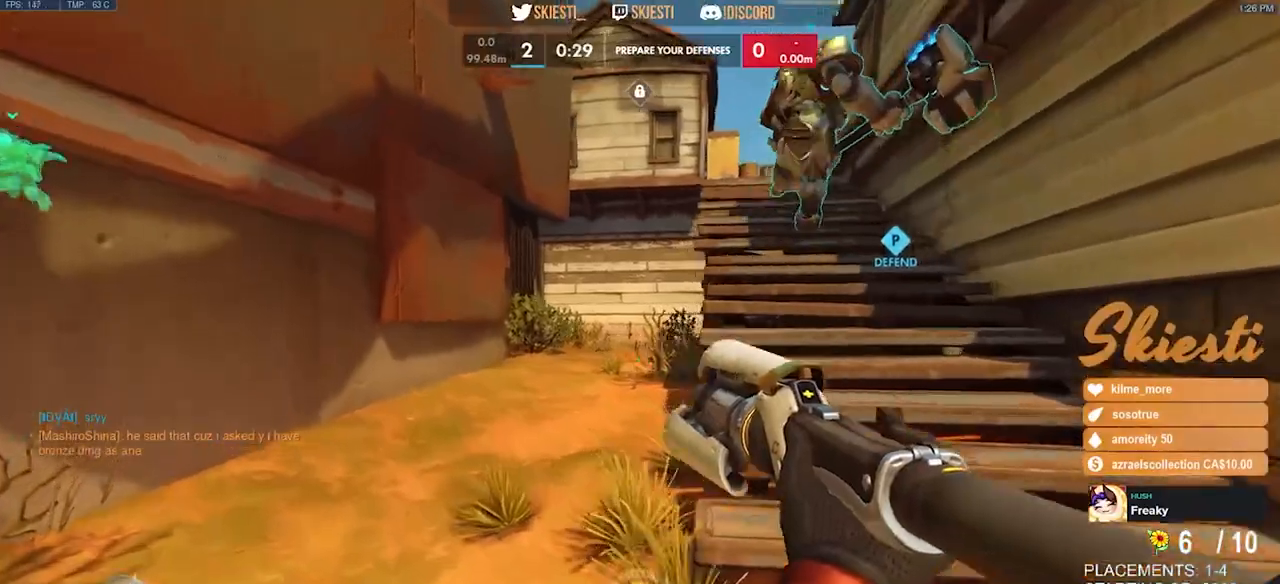
{"keys": ["w"], "mouse": [], "events": [[117, "d", "down"], [217, "shift", "down"], [417, "shift", "up"], [434, "d", "up"]]}
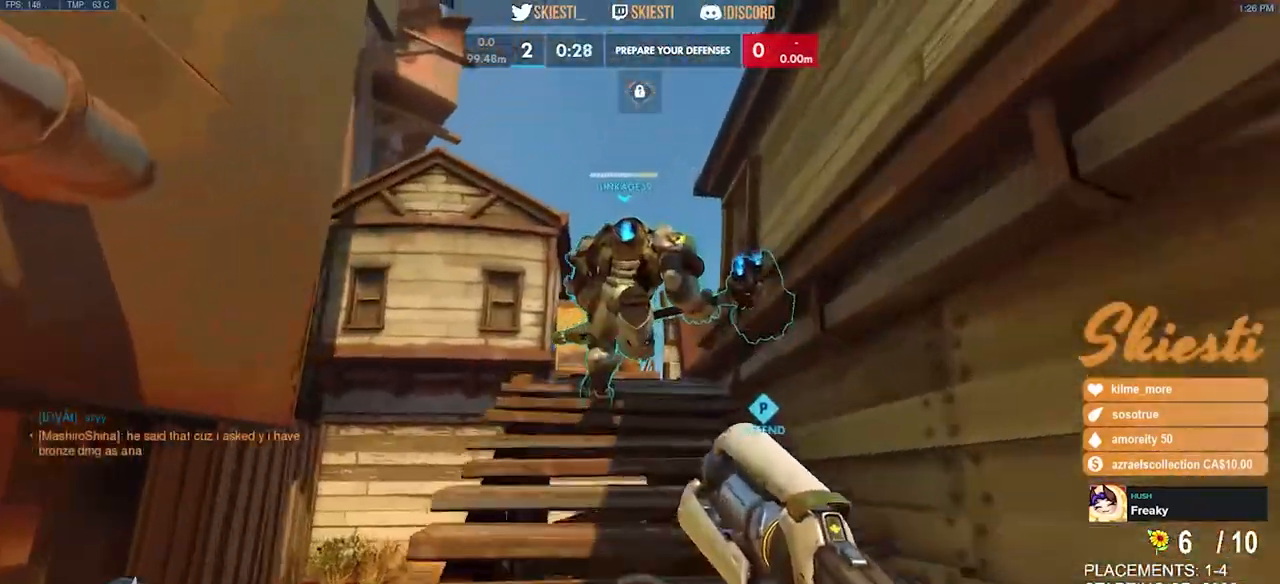
{"keys": ["w"], "mouse": [], "events": []}
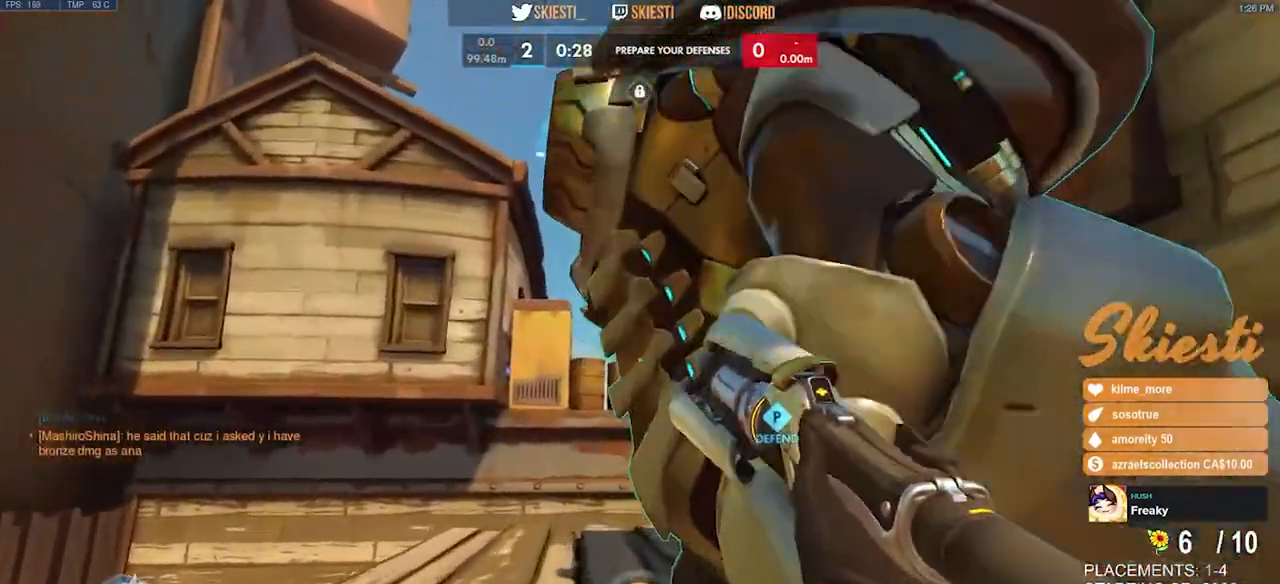
{"keys": ["w"], "mouse": [], "events": [[184, "mouse_right", "down"], [250, "mouse_right", "up"]]}
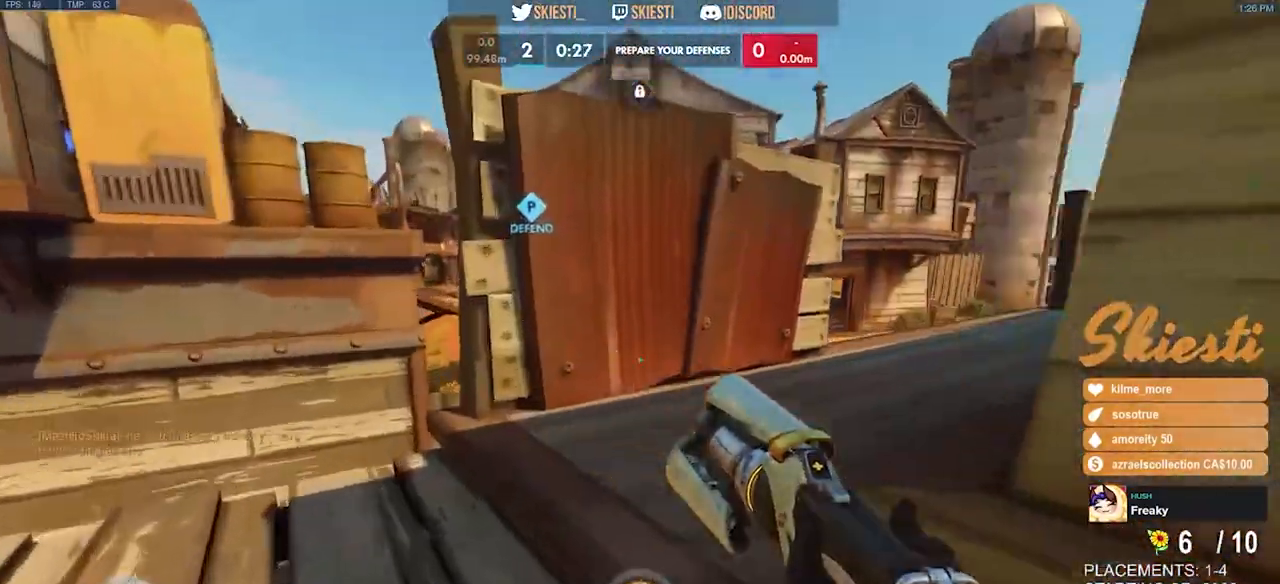
{"keys": ["d"], "mouse": [], "events": [[184, "w", "up"], [200, "d", "down"], [384, "space", "down"], [500, "space", "up"]]}
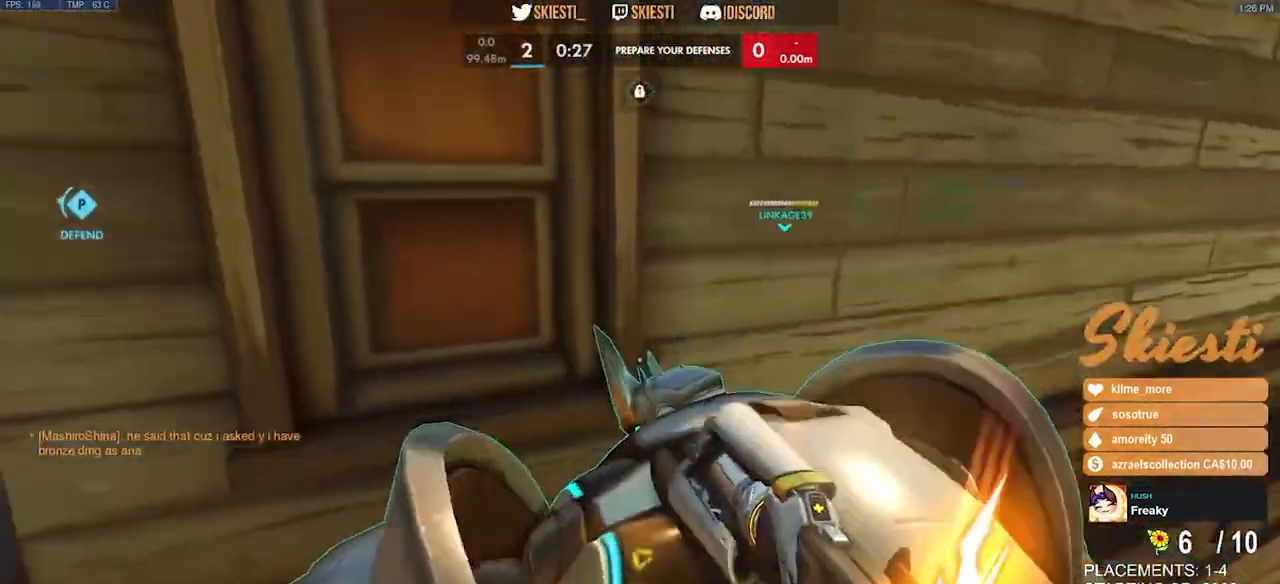
{"keys": [], "mouse": [], "events": [[184, "d", "up"]]}
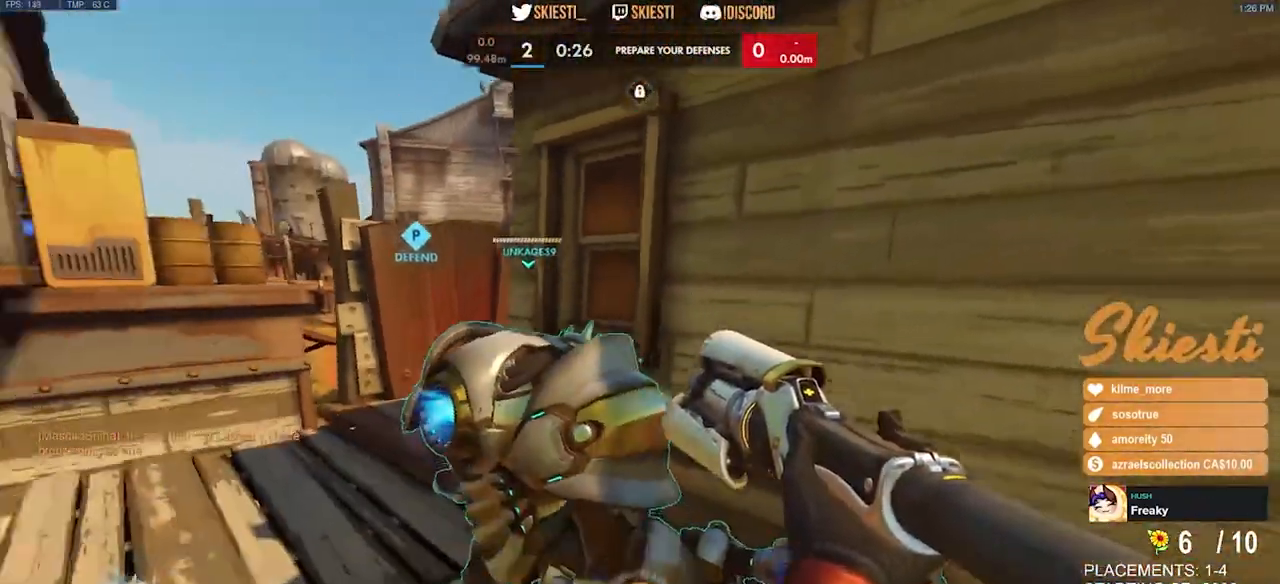
{"keys": [], "mouse": [], "events": []}
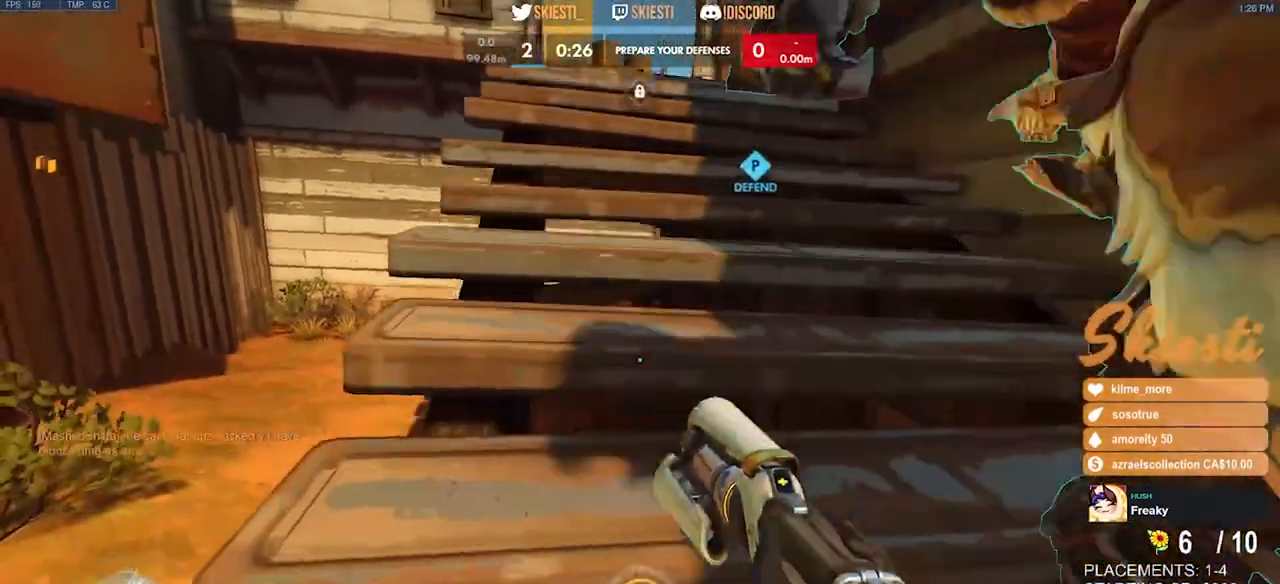
{"keys": [], "mouse": [], "events": []}
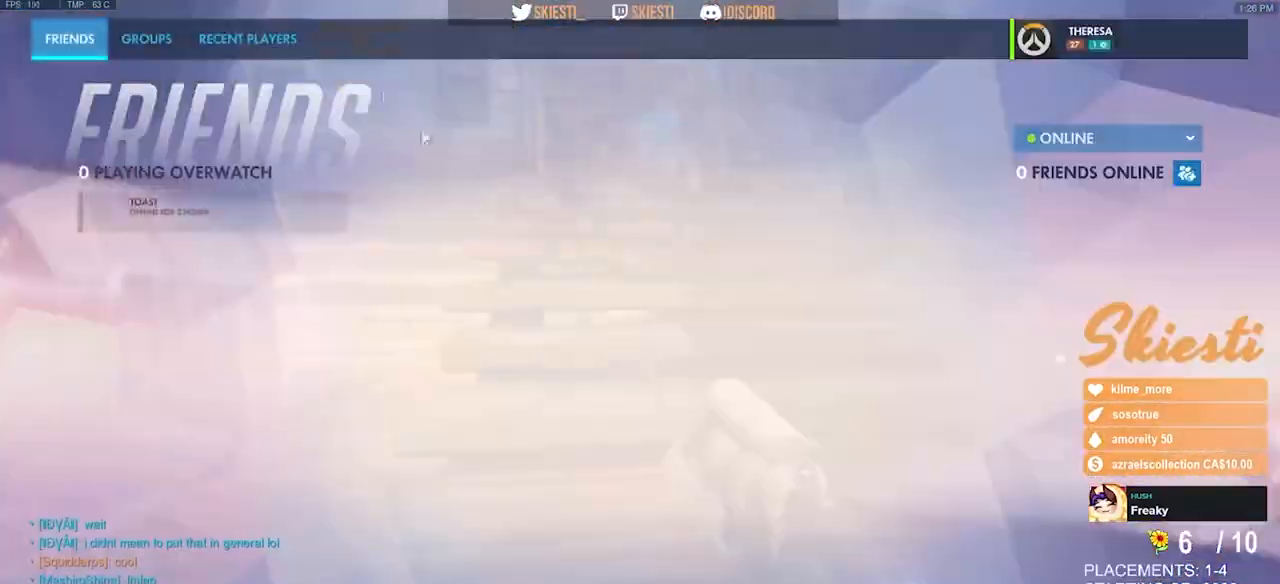
{"keys": [], "mouse": [], "events": []}
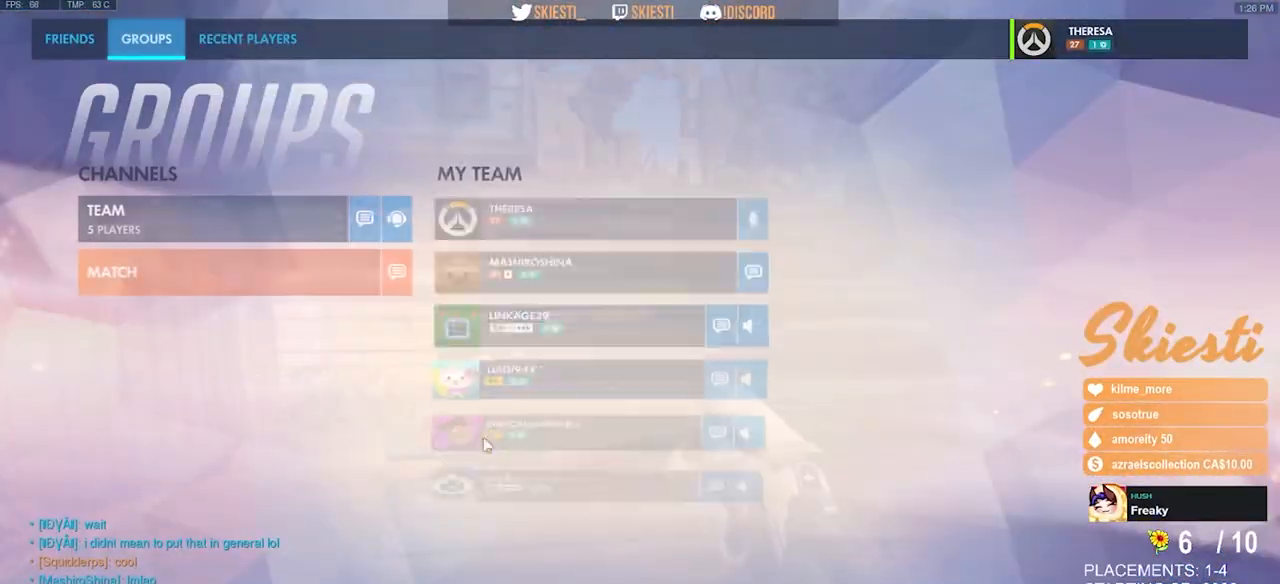
{"keys": [], "mouse": [], "events": []}
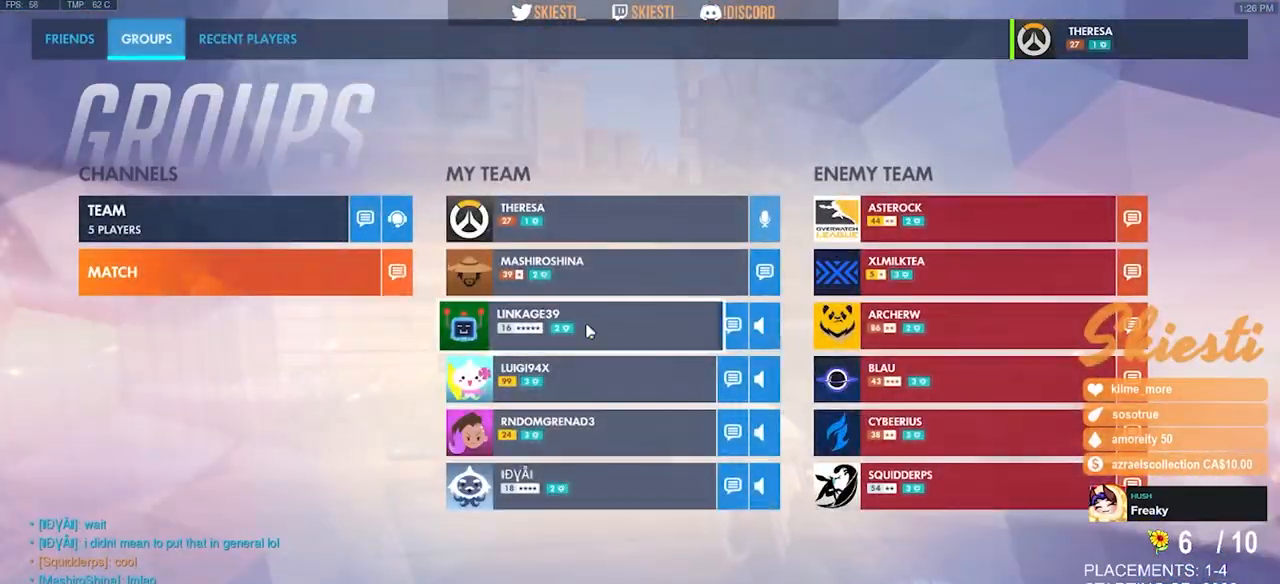
{"keys": [], "mouse": [], "events": []}
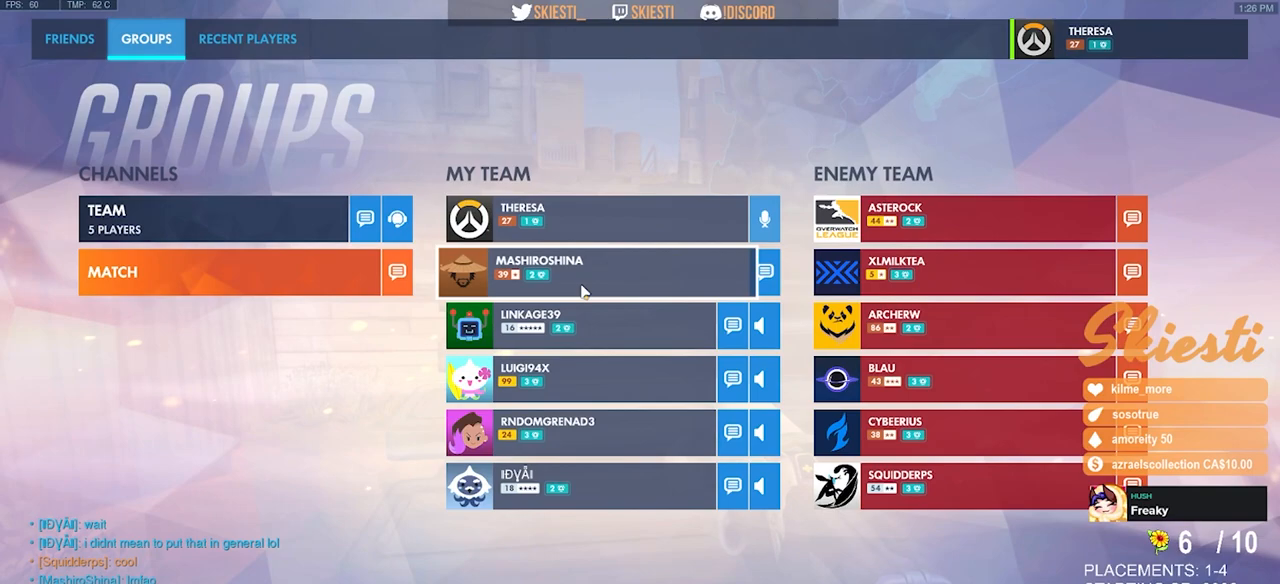
{"keys": [], "mouse": [], "events": [[34, "mouse_right", "down"], [167, "mouse_right", "up"]]}
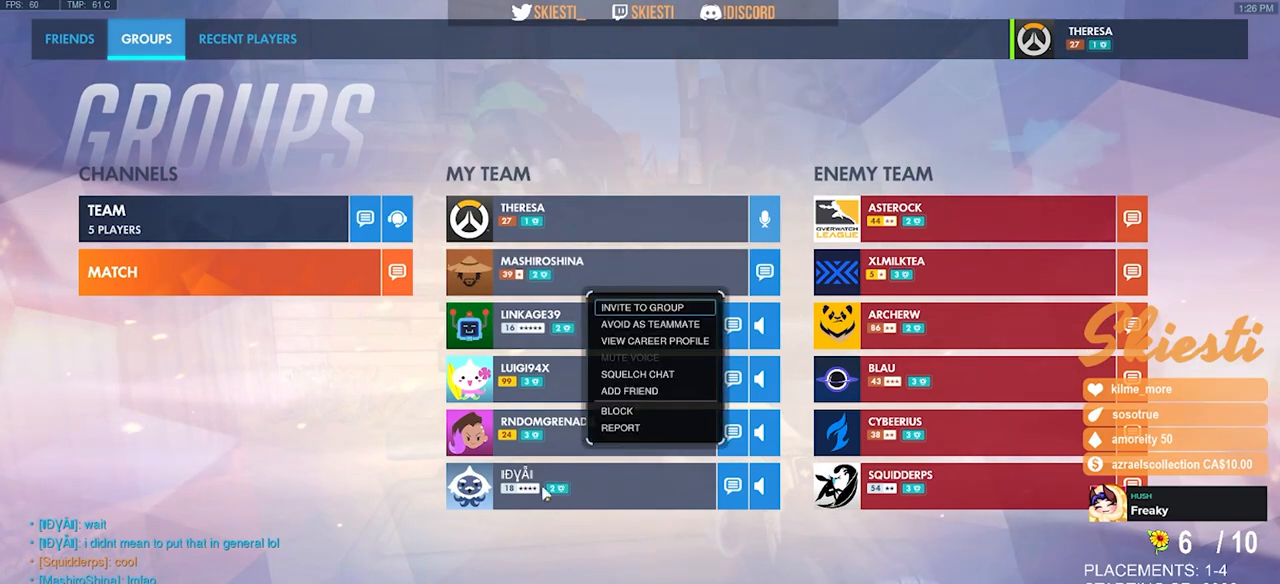
{"keys": [], "mouse": [], "events": [[134, "mouse_right", "down"], [234, "mouse_right", "up"]]}
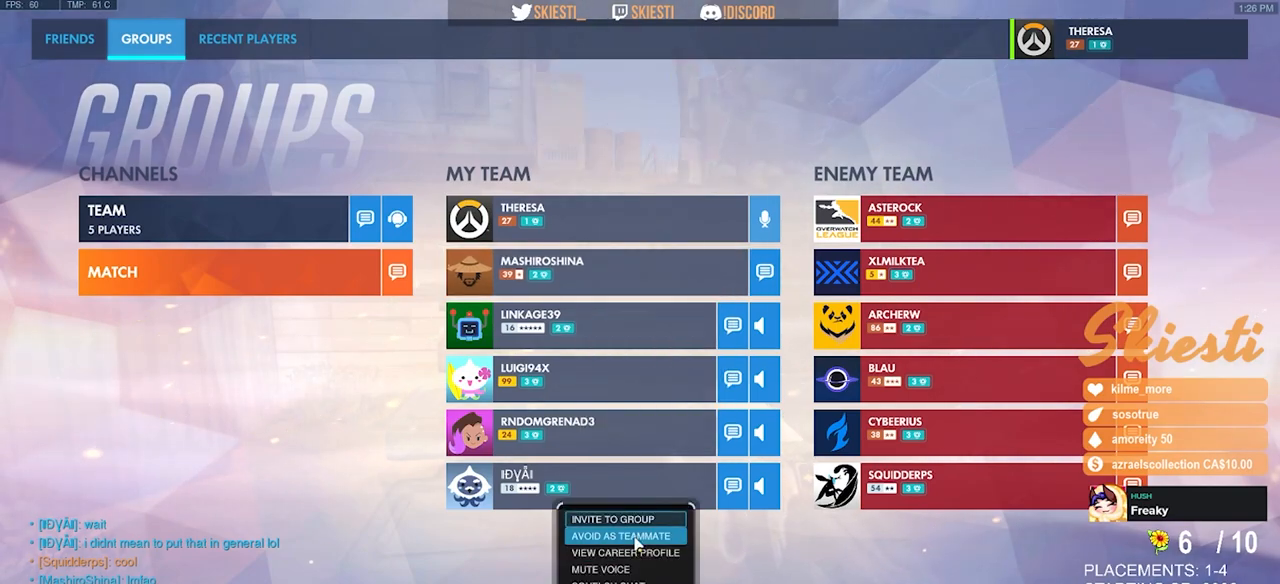
{"keys": [], "mouse": [], "events": [[250, "mouse_left", "down"], [367, "mouse_left", "up"]]}
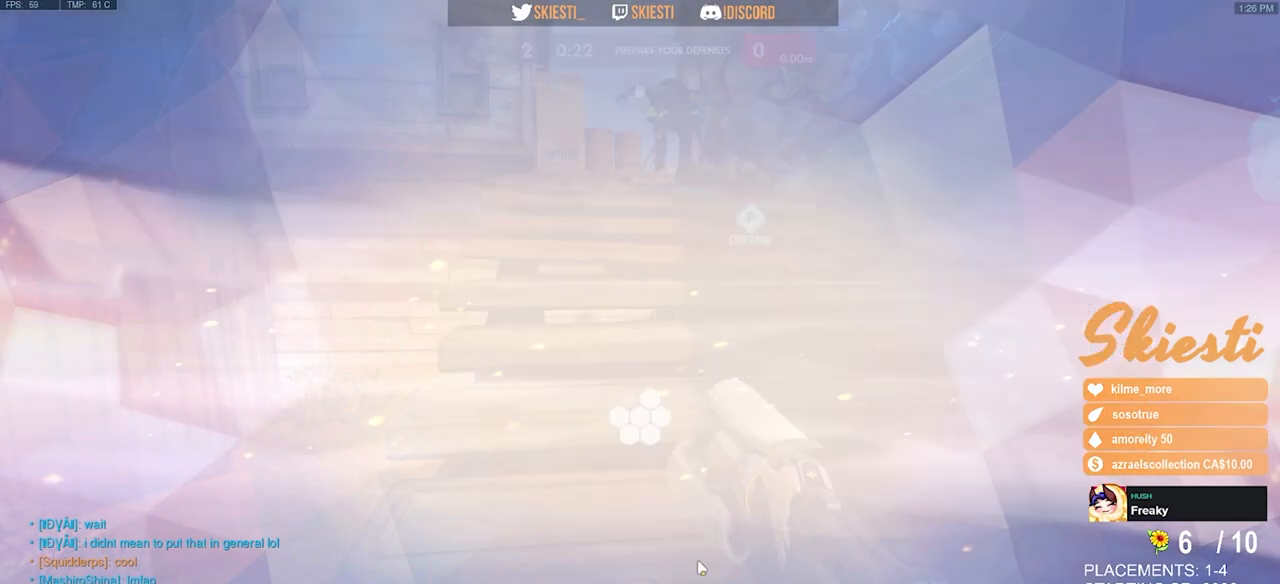
{"keys": [], "mouse": [], "events": []}
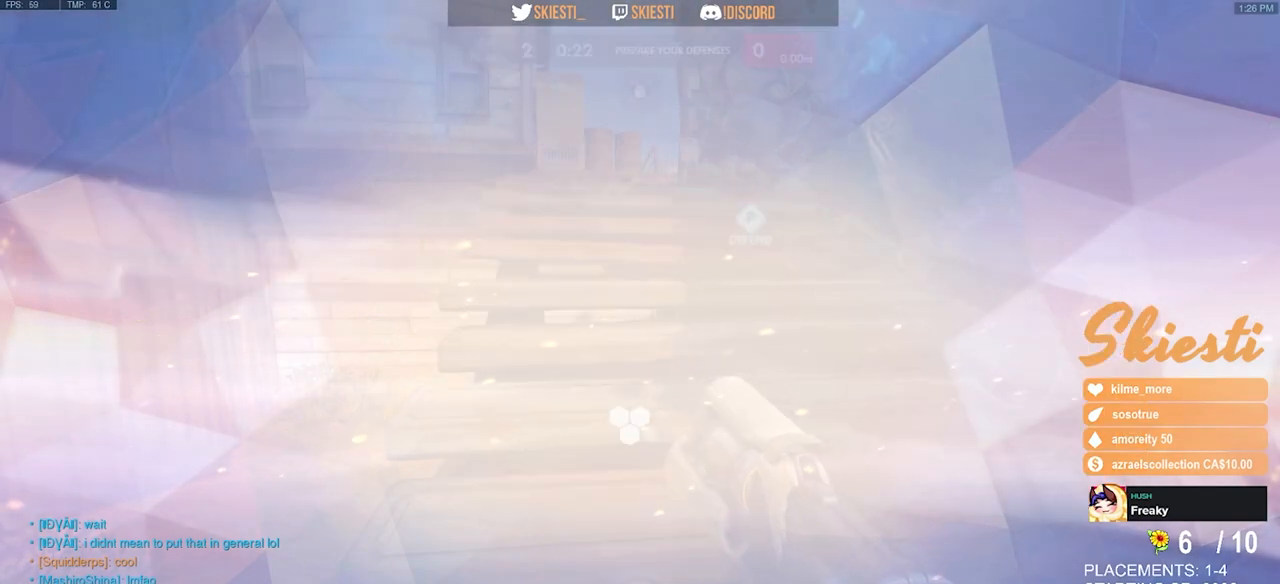
{"keys": [], "mouse": [], "events": []}
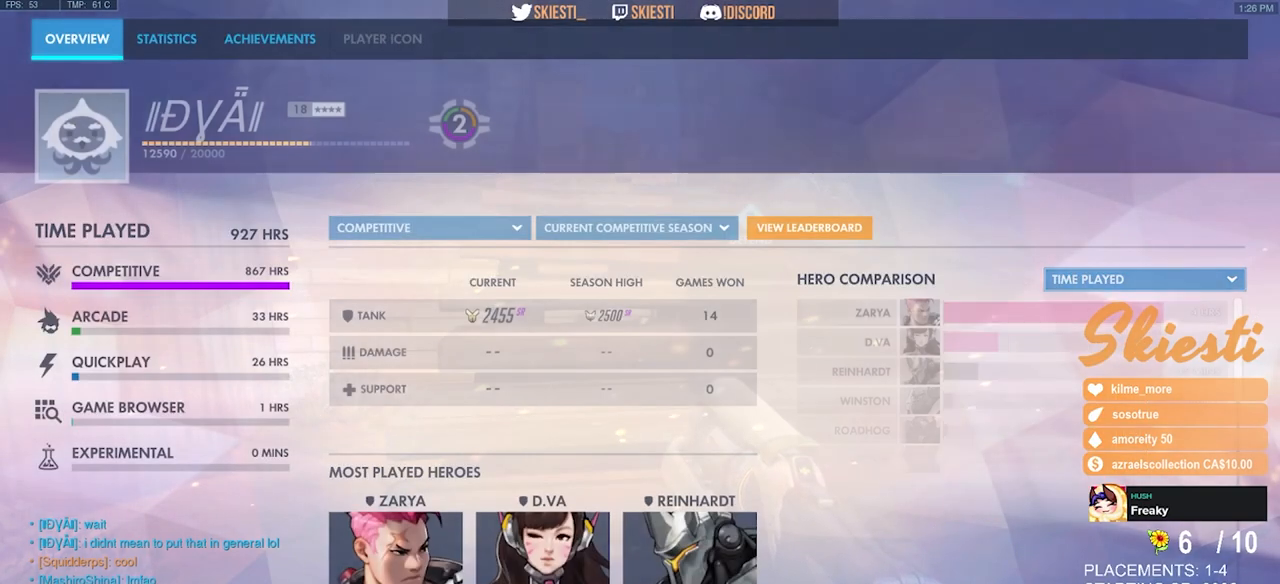
{"keys": [], "mouse": [], "events": []}
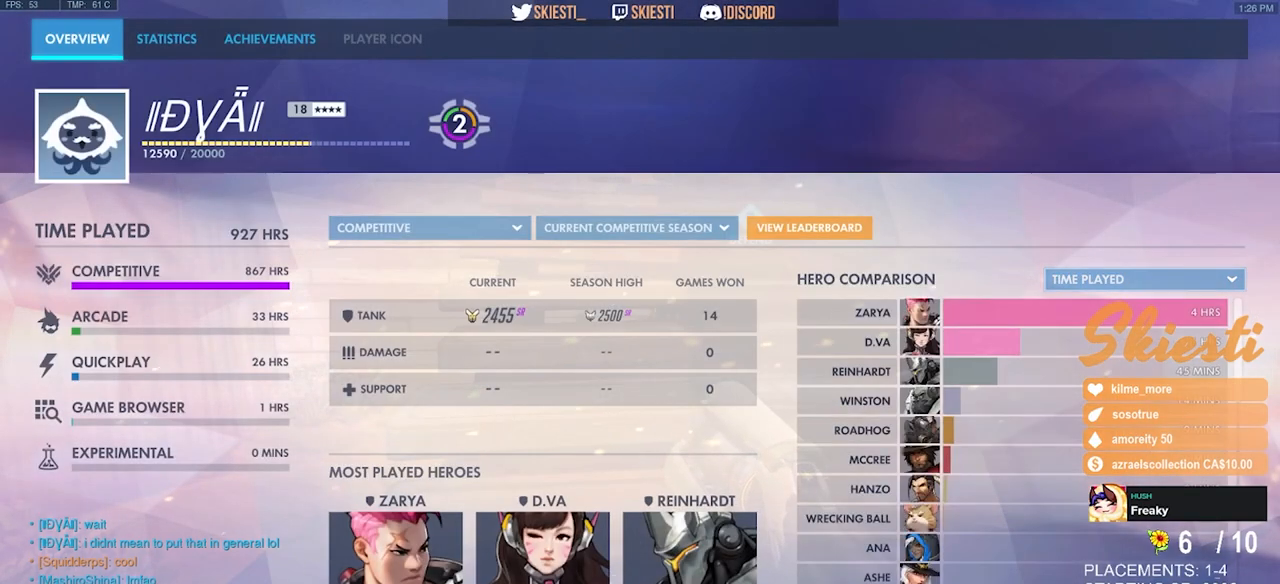
{"keys": [], "mouse": [], "events": []}
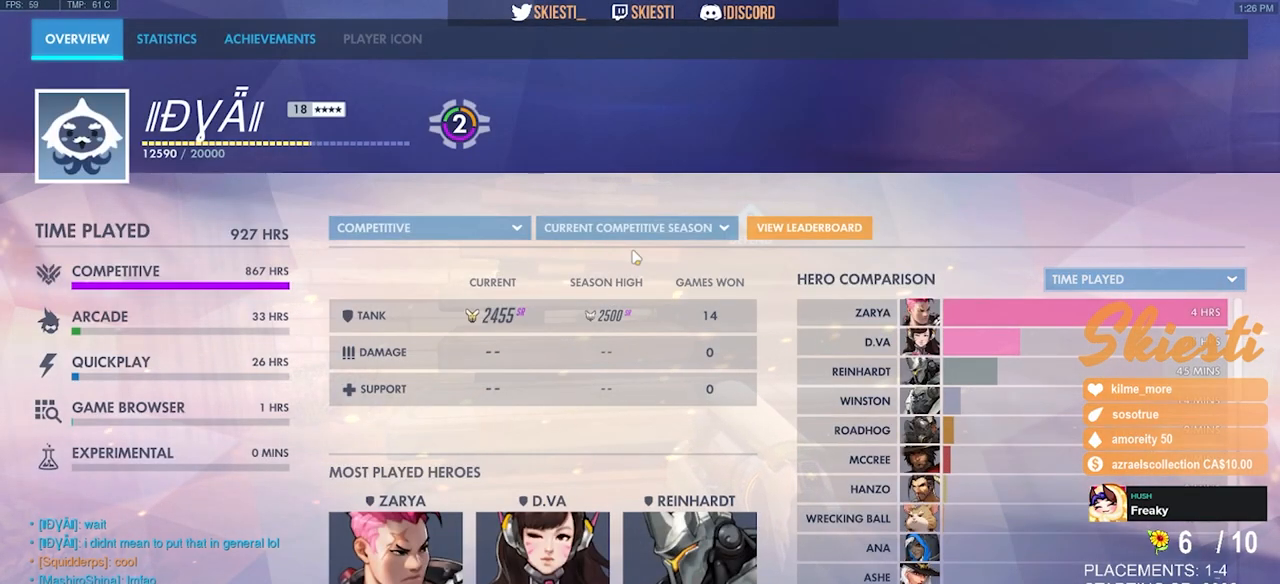
{"keys": [], "mouse": [], "events": [[167, "mouse_left", "down"], [284, "mouse_left", "up"]]}
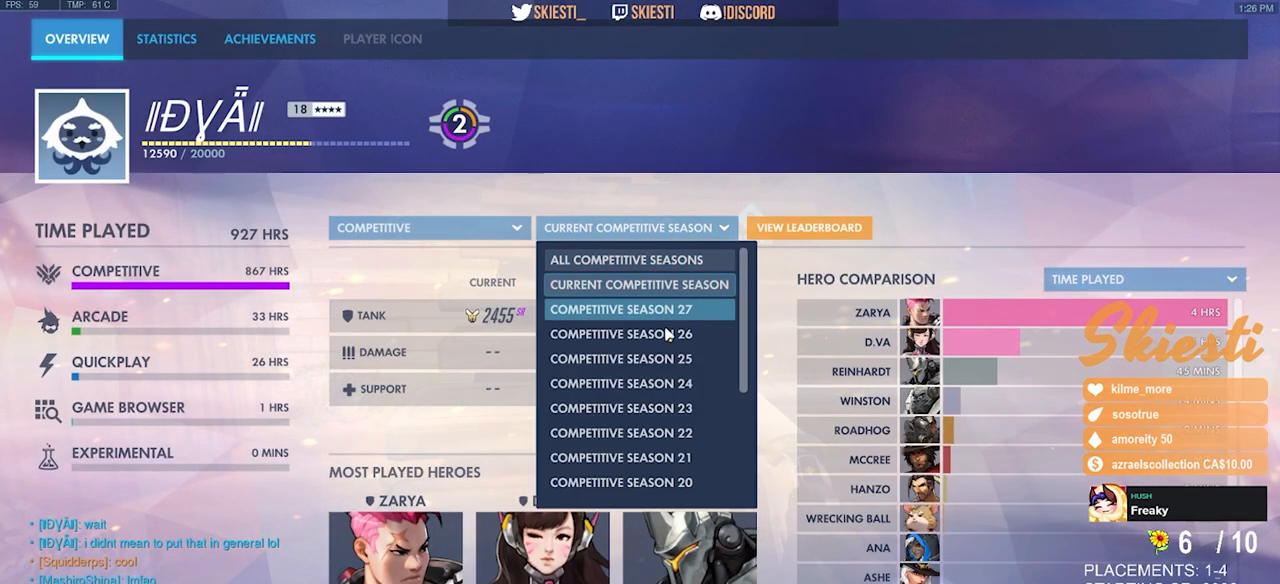
{"keys": [], "mouse": [], "events": [[300, "mouse_left", "down"], [417, "mouse_left", "up"]]}
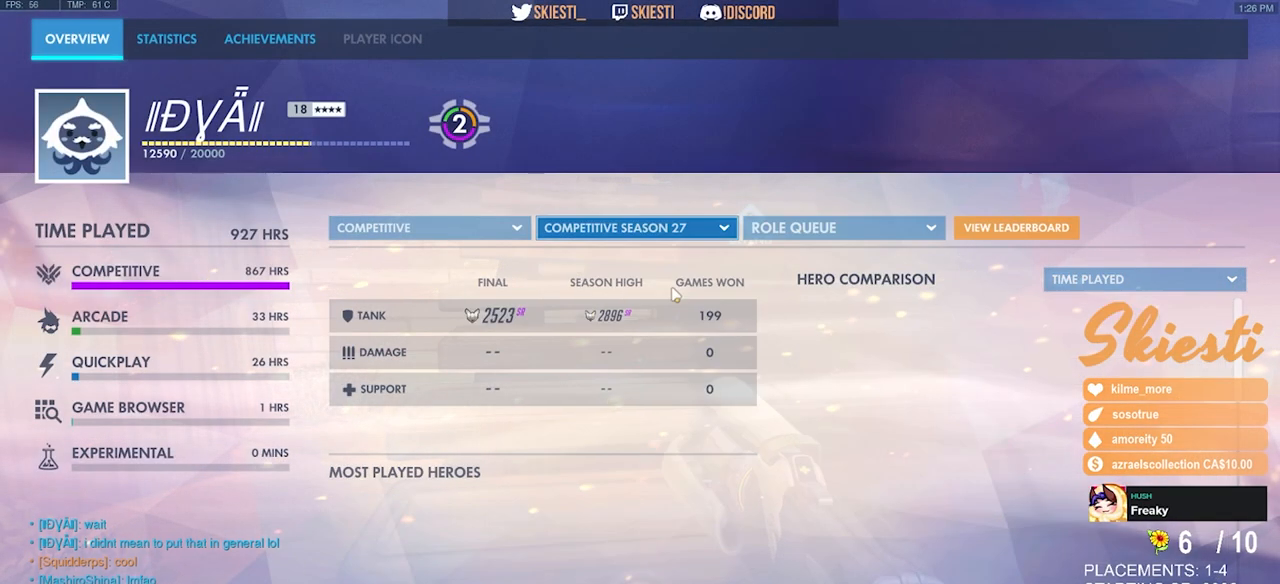
{"keys": [], "mouse": ["left"], "events": [[434, "mouse_left", "down"]]}
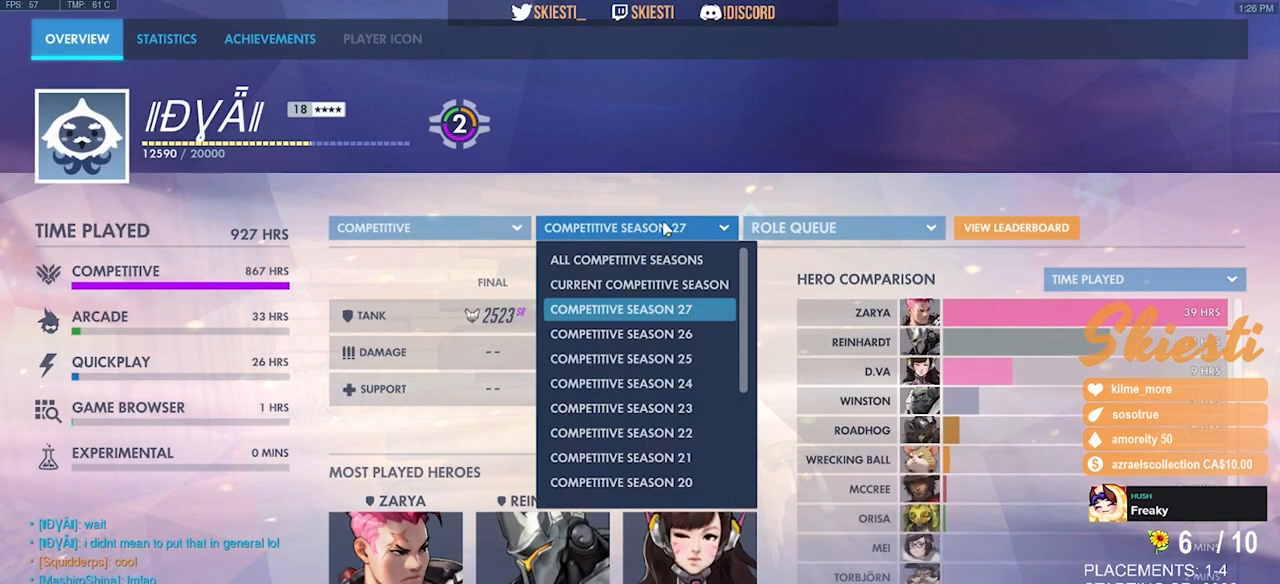
{"keys": [], "mouse": ["left"], "events": [[17, "mouse_left", "up"], [484, "mouse_left", "down"]]}
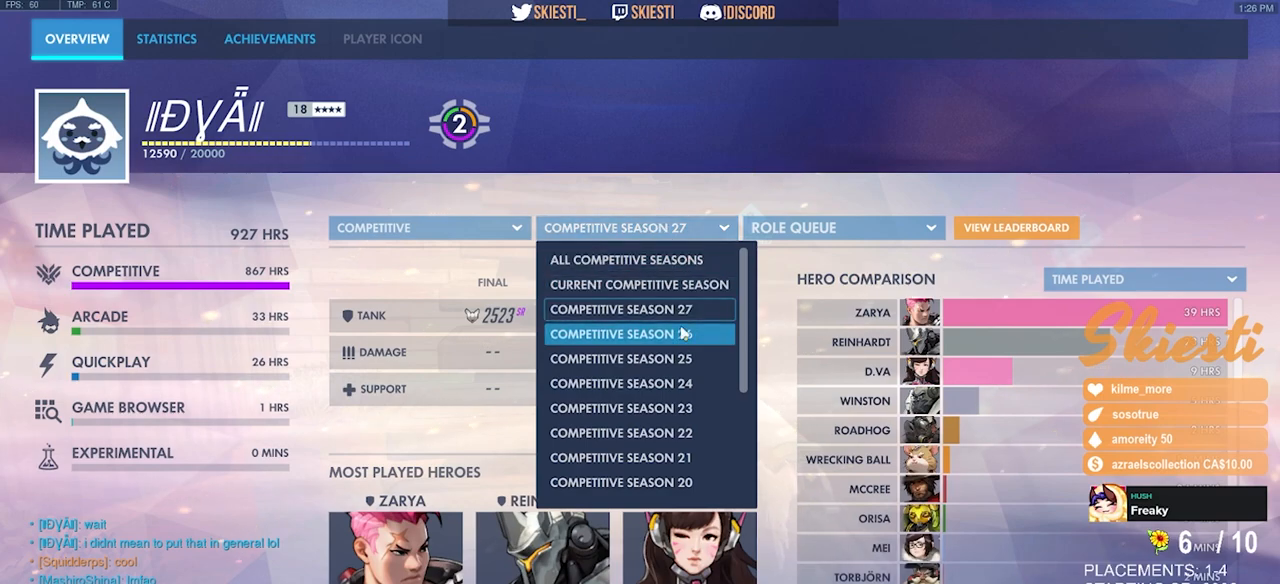
{"keys": [], "mouse": ["left"], "events": [[100, "mouse_left", "up"], [434, "mouse_left", "down"]]}
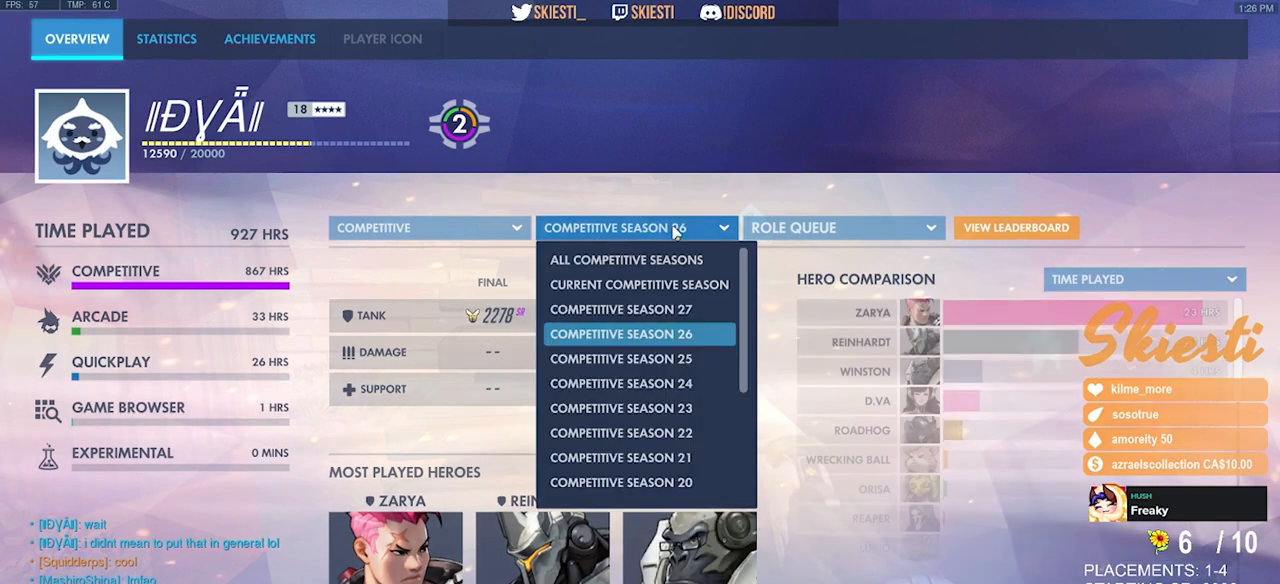
{"keys": [], "mouse": ["left"], "events": [[84, "mouse_left", "up"], [434, "mouse_left", "down"]]}
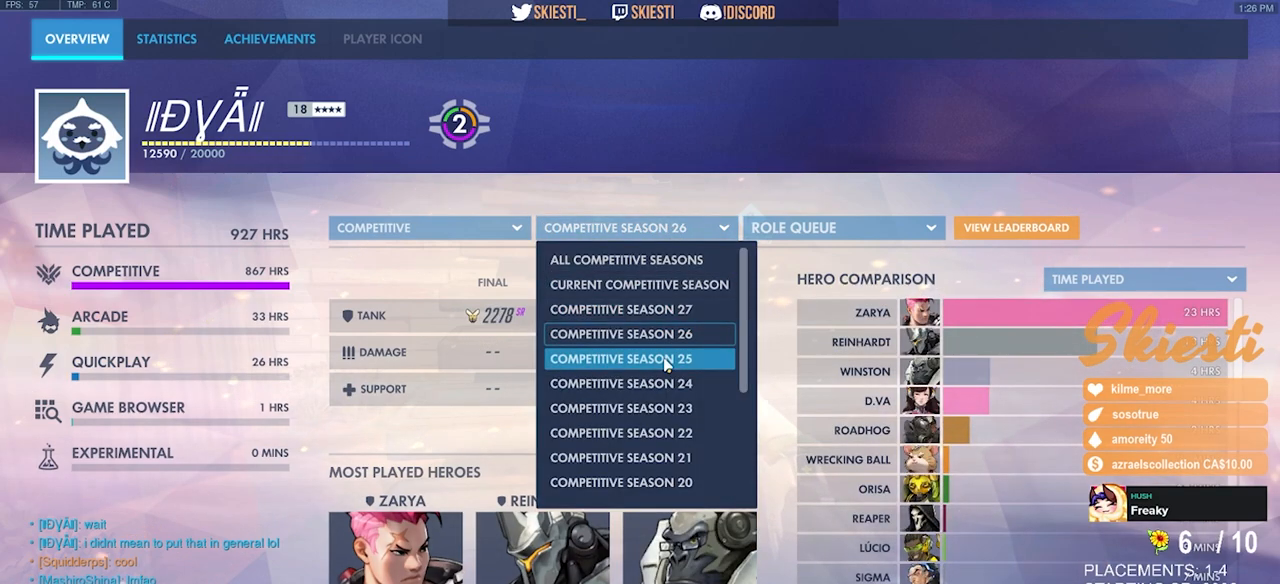
{"keys": [], "mouse": [], "events": [[34, "mouse_left", "up"], [367, "mouse_left", "down"], [484, "mouse_left", "up"]]}
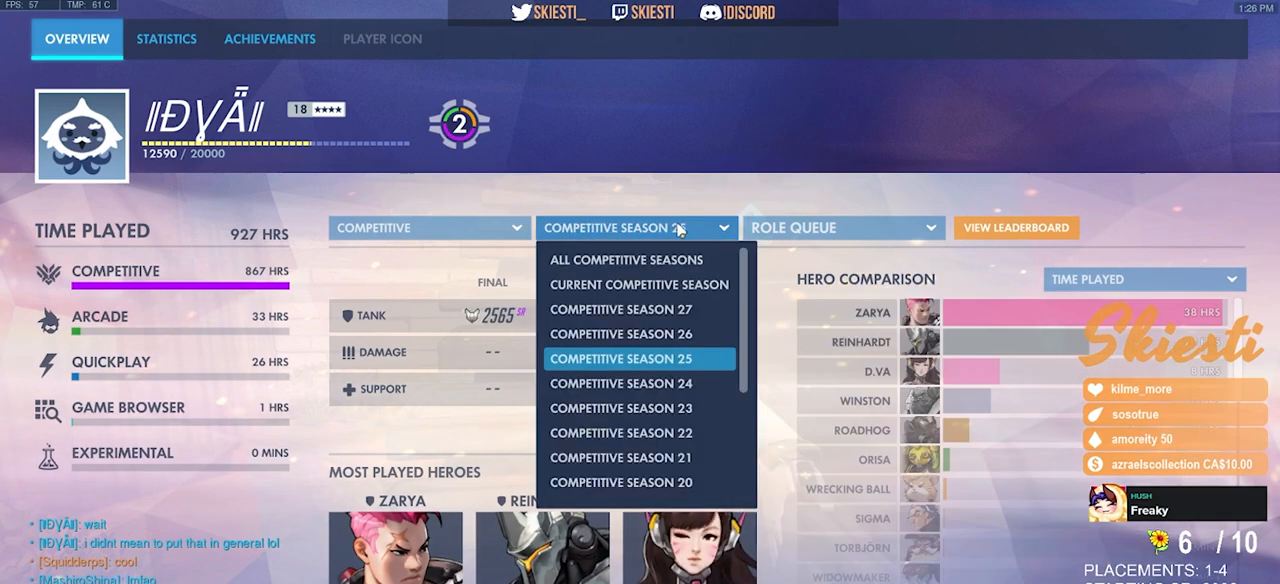
{"keys": [], "mouse": [], "events": [[367, "mouse_left", "down"], [467, "mouse_left", "up"]]}
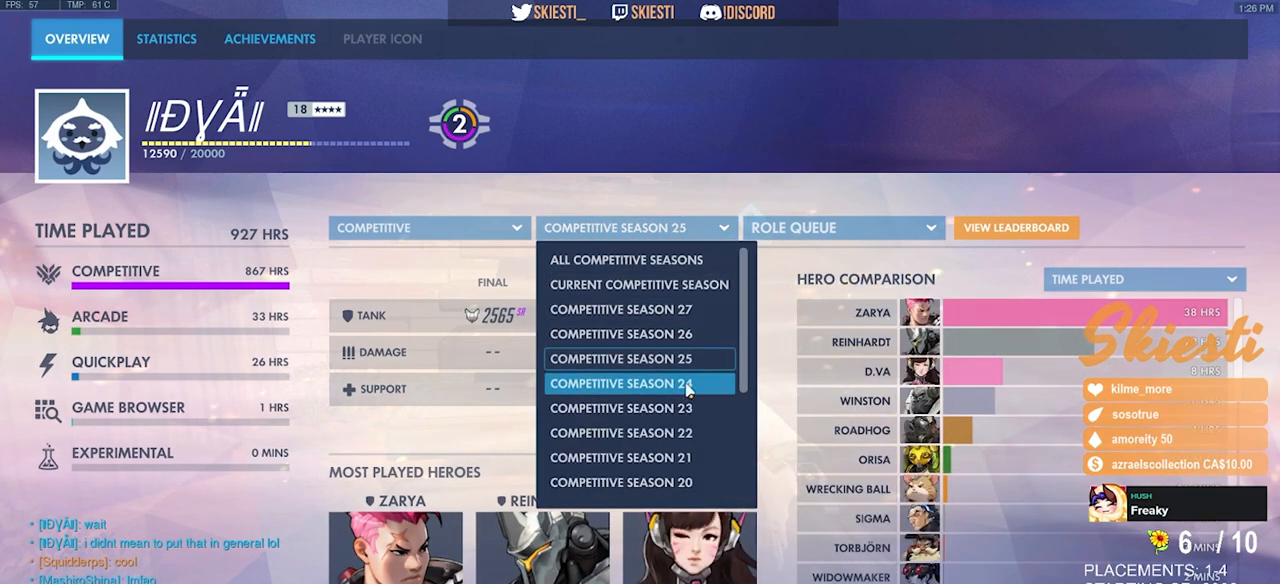
{"keys": [], "mouse": ["left"], "events": [[367, "mouse_left", "down"]]}
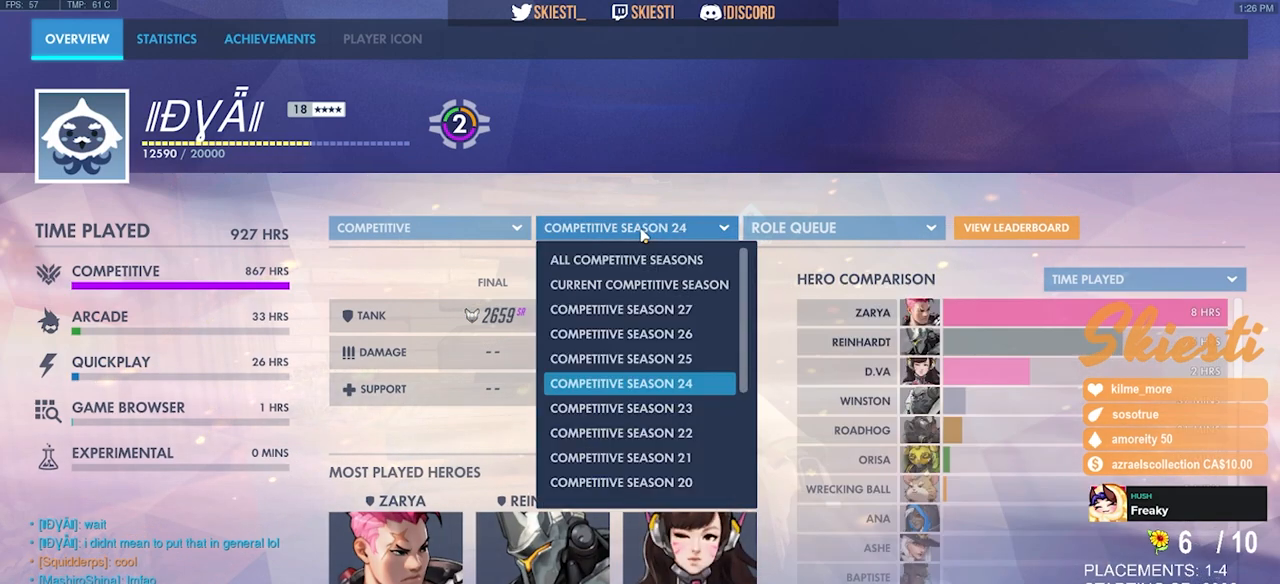
{"keys": [], "mouse": ["left"], "events": [[34, "mouse_left", "up"], [417, "mouse_left", "down"]]}
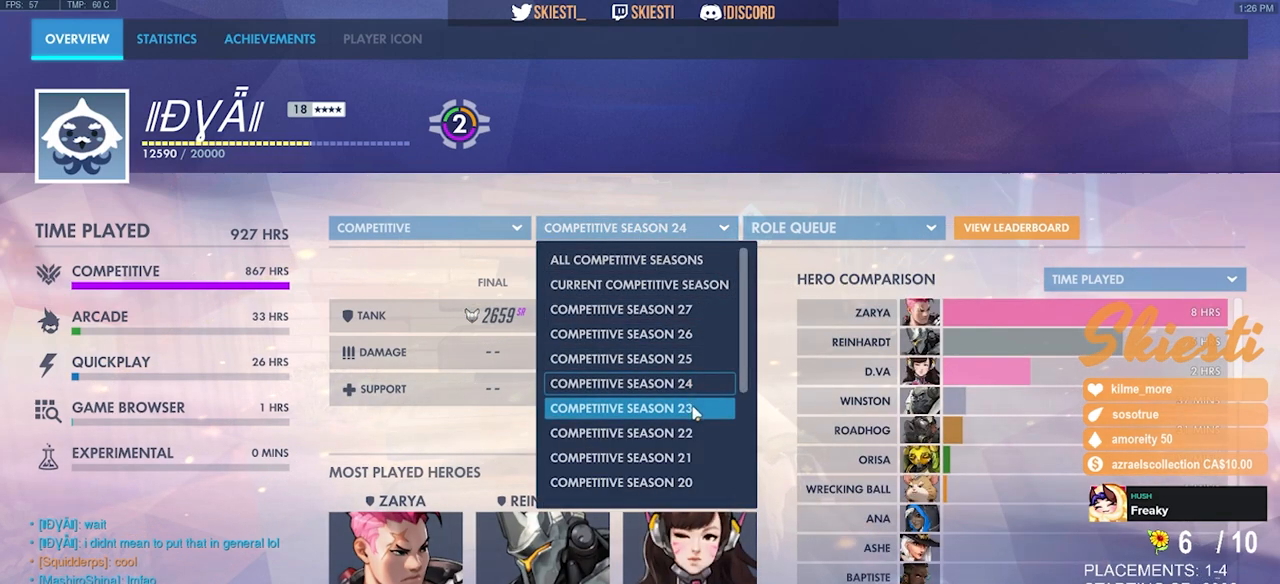
{"keys": [], "mouse": ["left"], "events": [[50, "mouse_left", "up"], [467, "mouse_left", "down"]]}